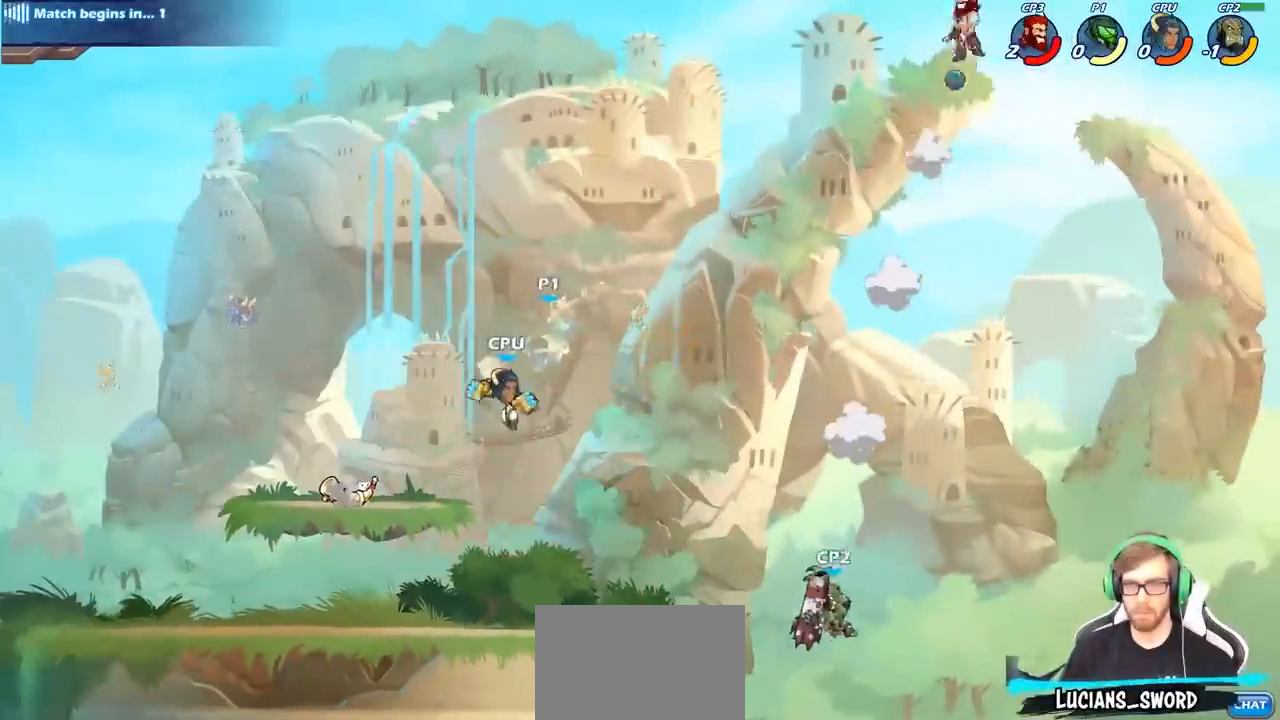
Gameplay with a controller (PlayStation layout); each line is a JSON object with the inputs held at the frame after it. "events" lists button and stick changes between this image and that frame as [ms after this image, input, new state], when the widget could be followed in between.
{"buttons": [], "left_stick": "right", "right_stick": "center", "events": [[267, "CROSS", "down"], [350, "CROSS", "up"]]}
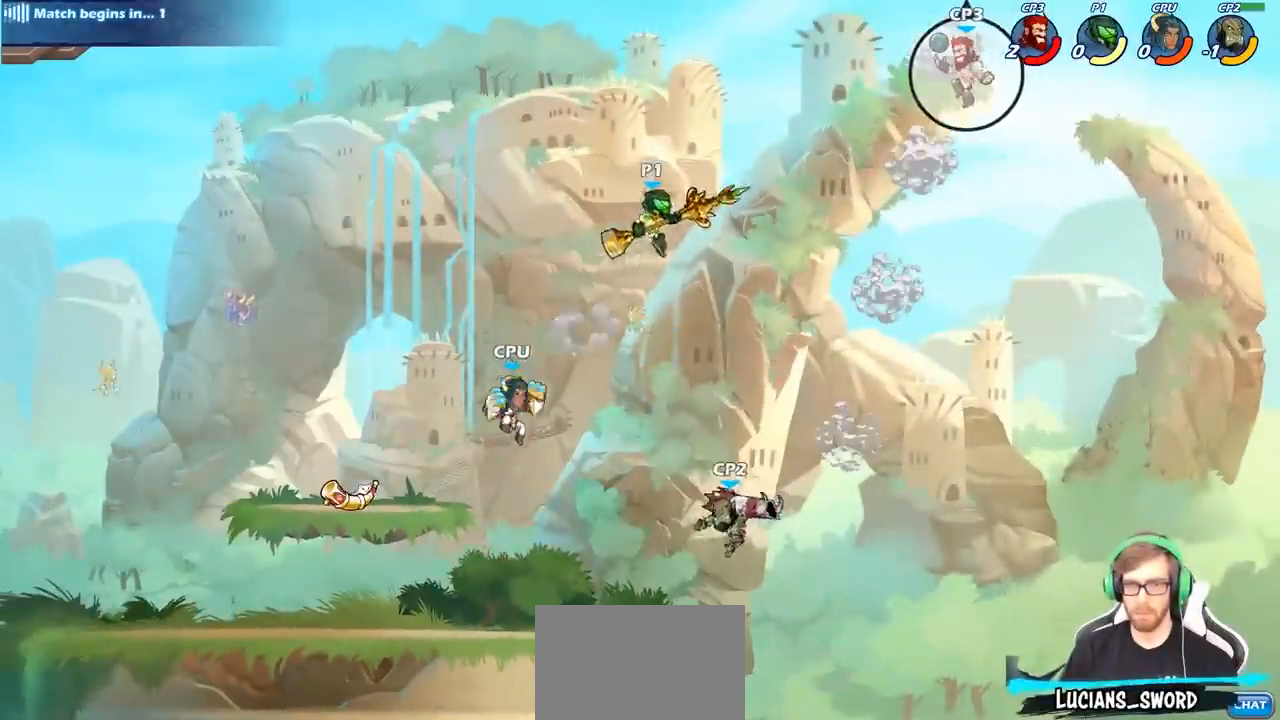
{"buttons": [], "left_stick": "down-left", "right_stick": "center", "events": [[67, "left_stick", "down-left"], [317, "SQUARE", "down"], [483, "SQUARE", "up"]]}
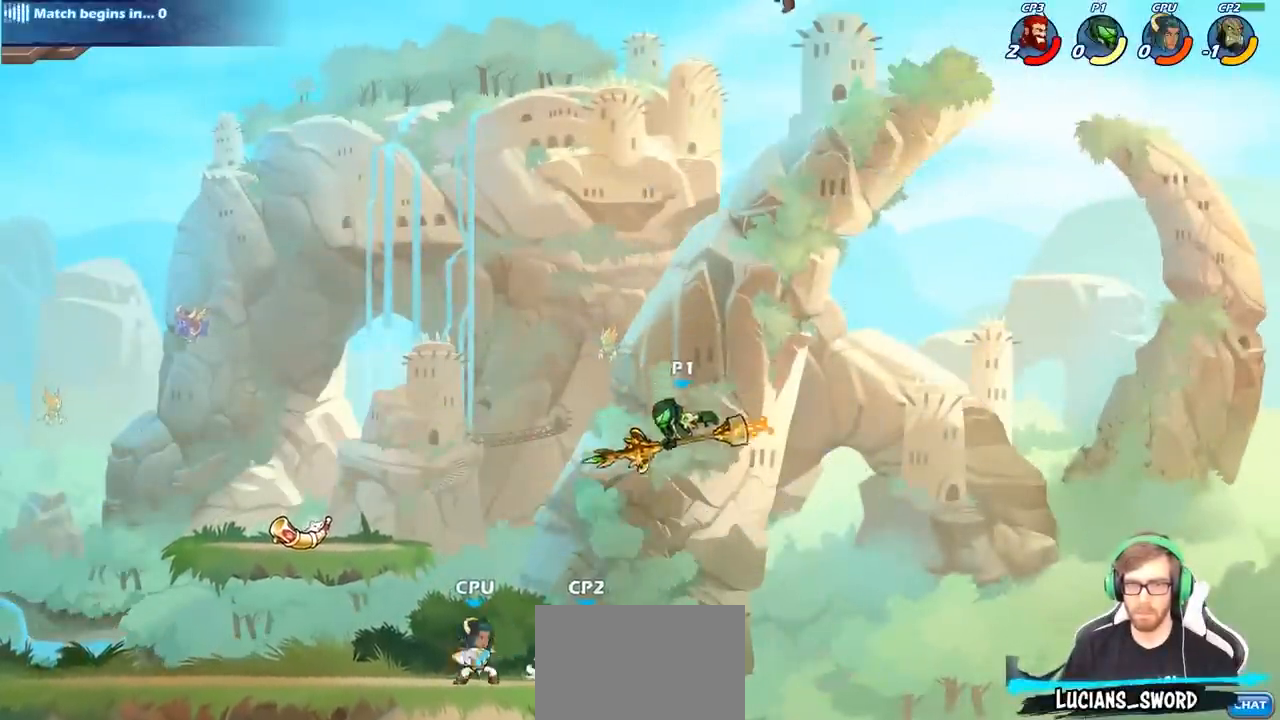
{"buttons": [], "left_stick": "up-right", "right_stick": "center", "events": [[317, "left_stick", "left"], [500, "left_stick", "up-right"]]}
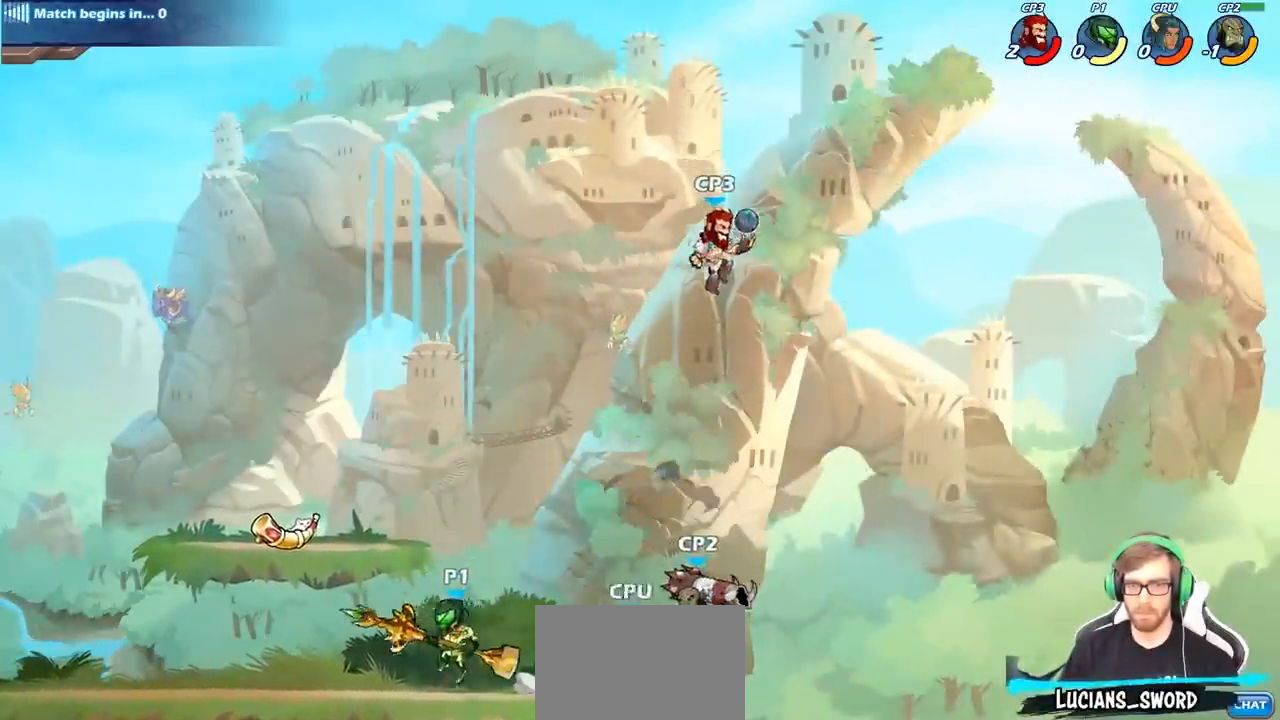
{"buttons": [], "left_stick": "right", "right_stick": "center", "events": [[33, "left_stick", "right"], [67, "CROSS", "down"], [150, "SQUARE", "down"], [200, "CROSS", "up"], [267, "SQUARE", "up"]]}
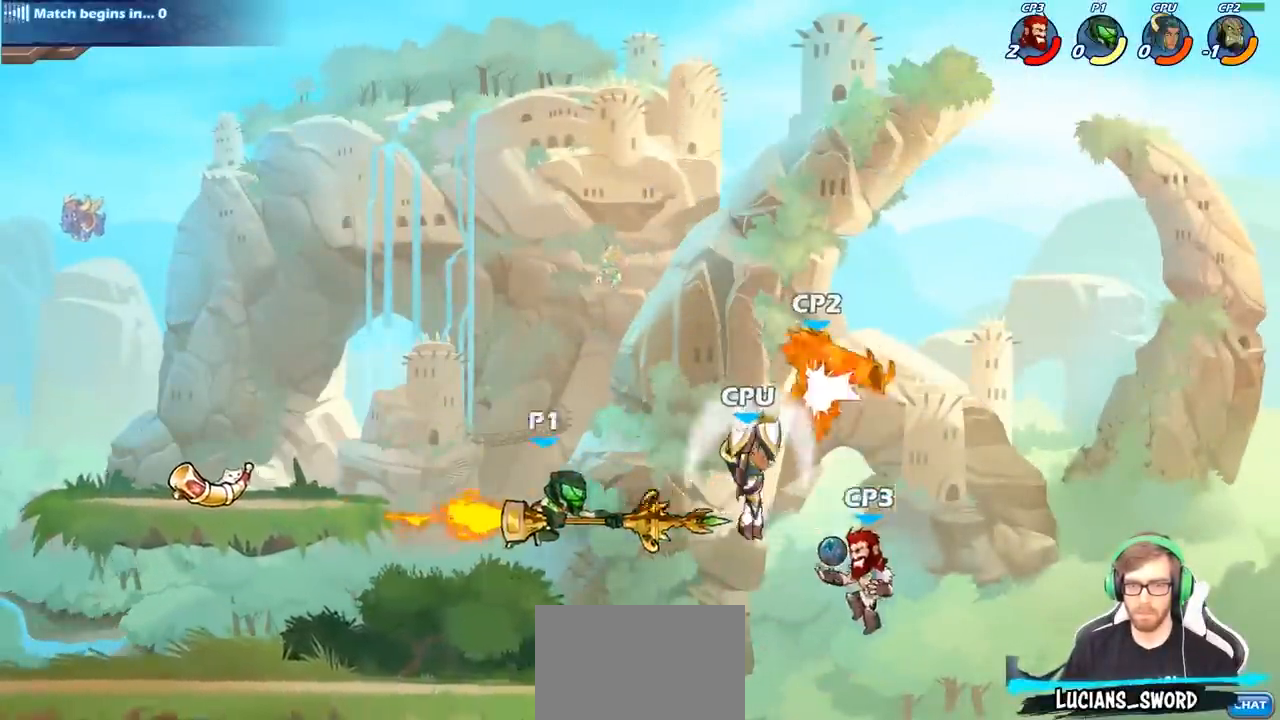
{"buttons": [], "left_stick": "center", "right_stick": "center", "events": [[283, "left_stick", "center"]]}